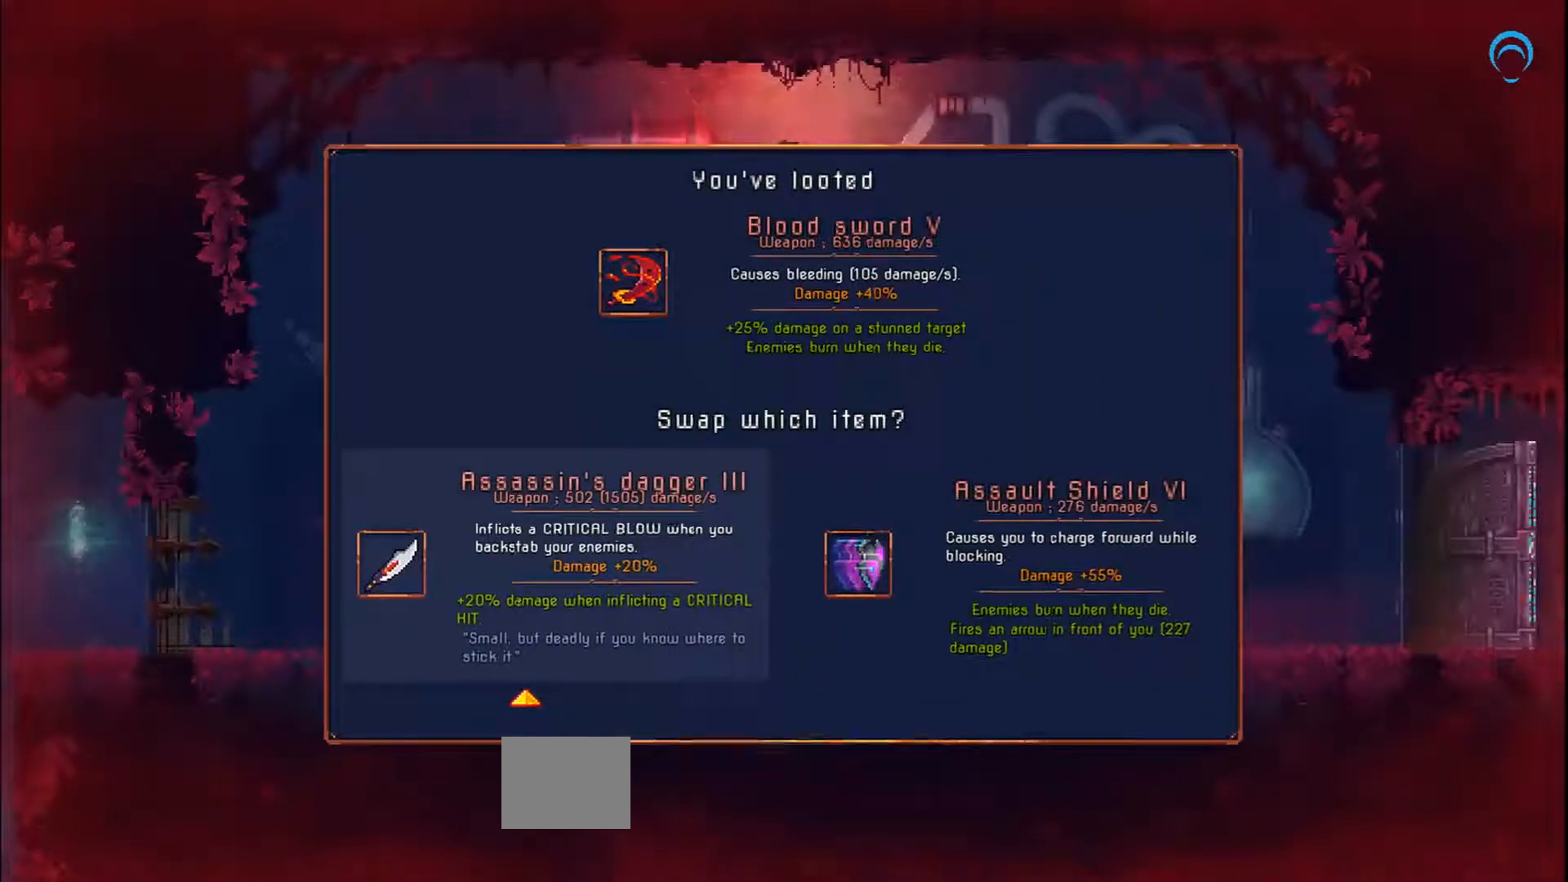
Gameplay with a controller (PlayStation layout); each line is a JSON object with the inputs held at the frame after it. "events" lists button and stick changes between this image and that frame as [ms after this image, input, new state], when the widget could be followed in between. Not read: L3 R3 left_stick.
{"buttons": ["DPAD_RIGHT"], "right_stick": "center", "events": [[183, "DPAD_RIGHT", "down"]]}
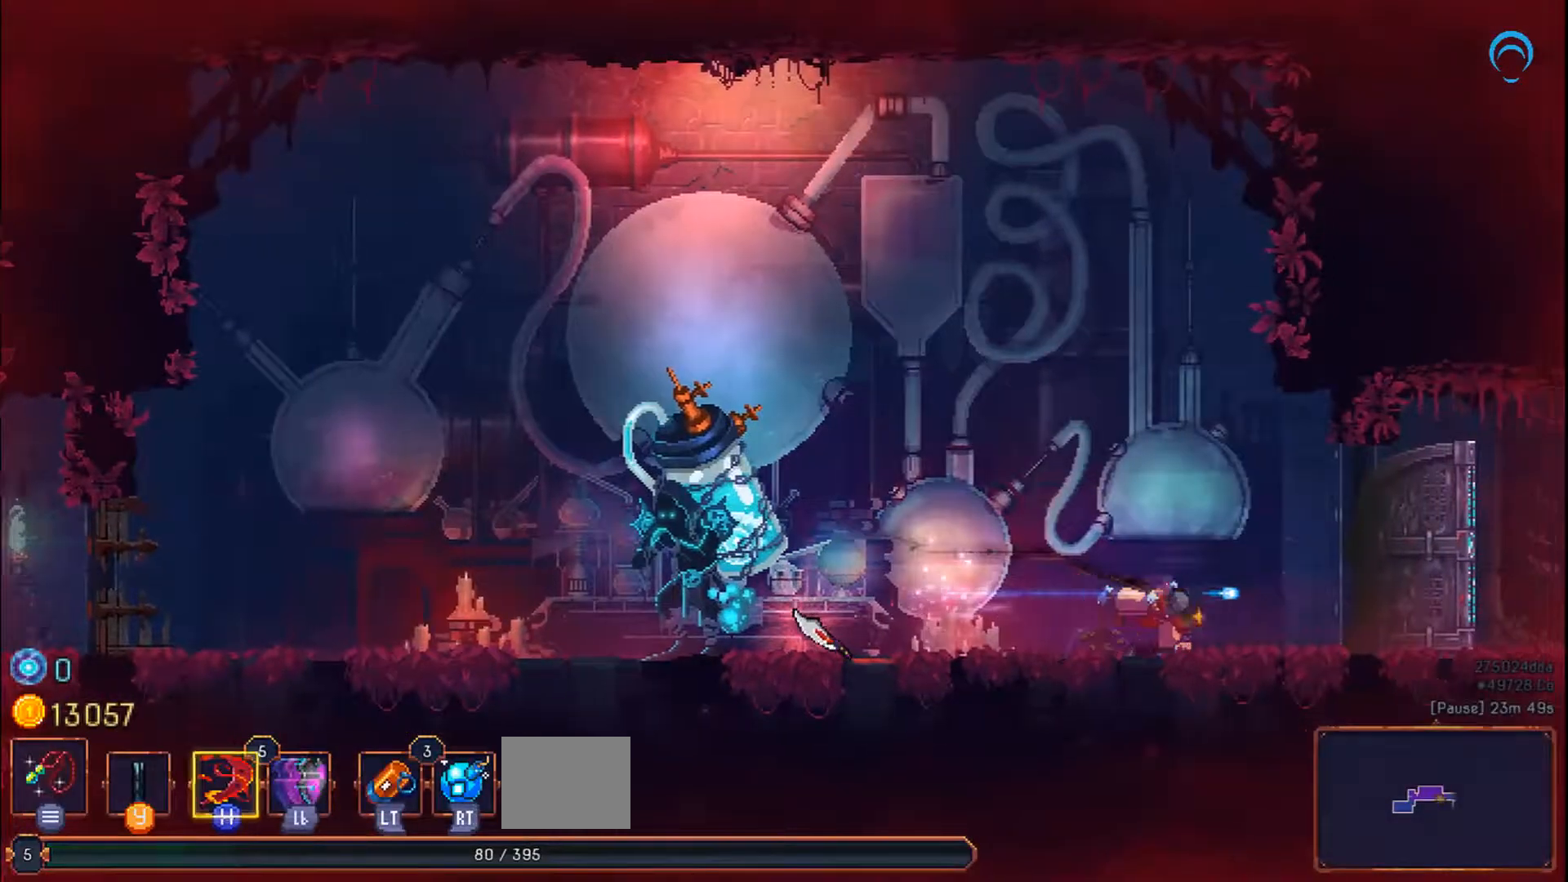
{"buttons": ["DPAD_RIGHT"], "right_stick": "center", "events": []}
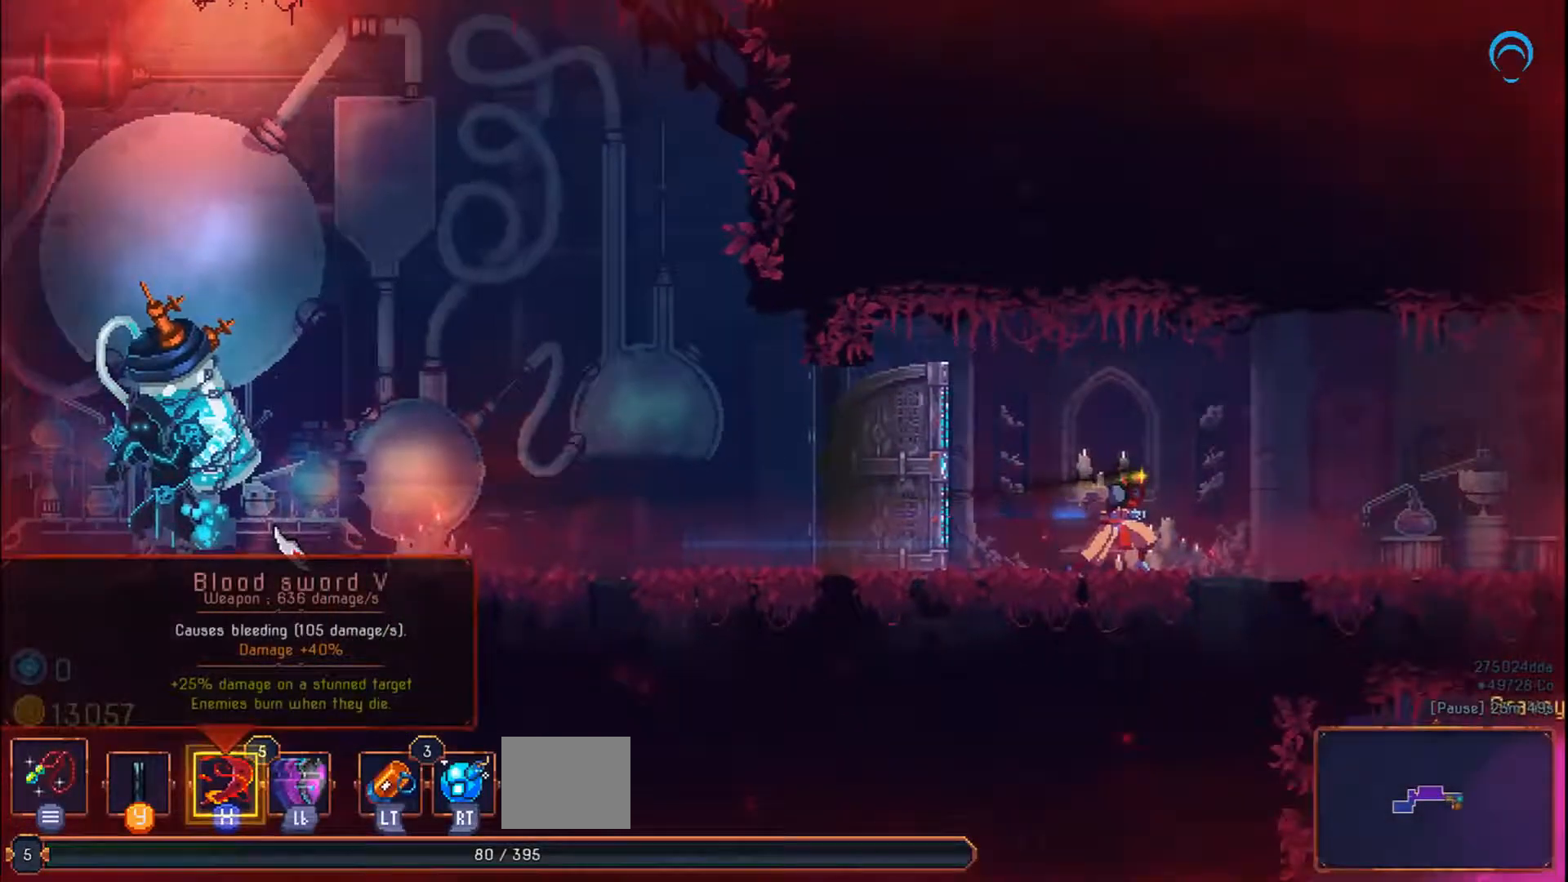
{"buttons": ["DPAD_RIGHT"], "right_stick": "center", "events": []}
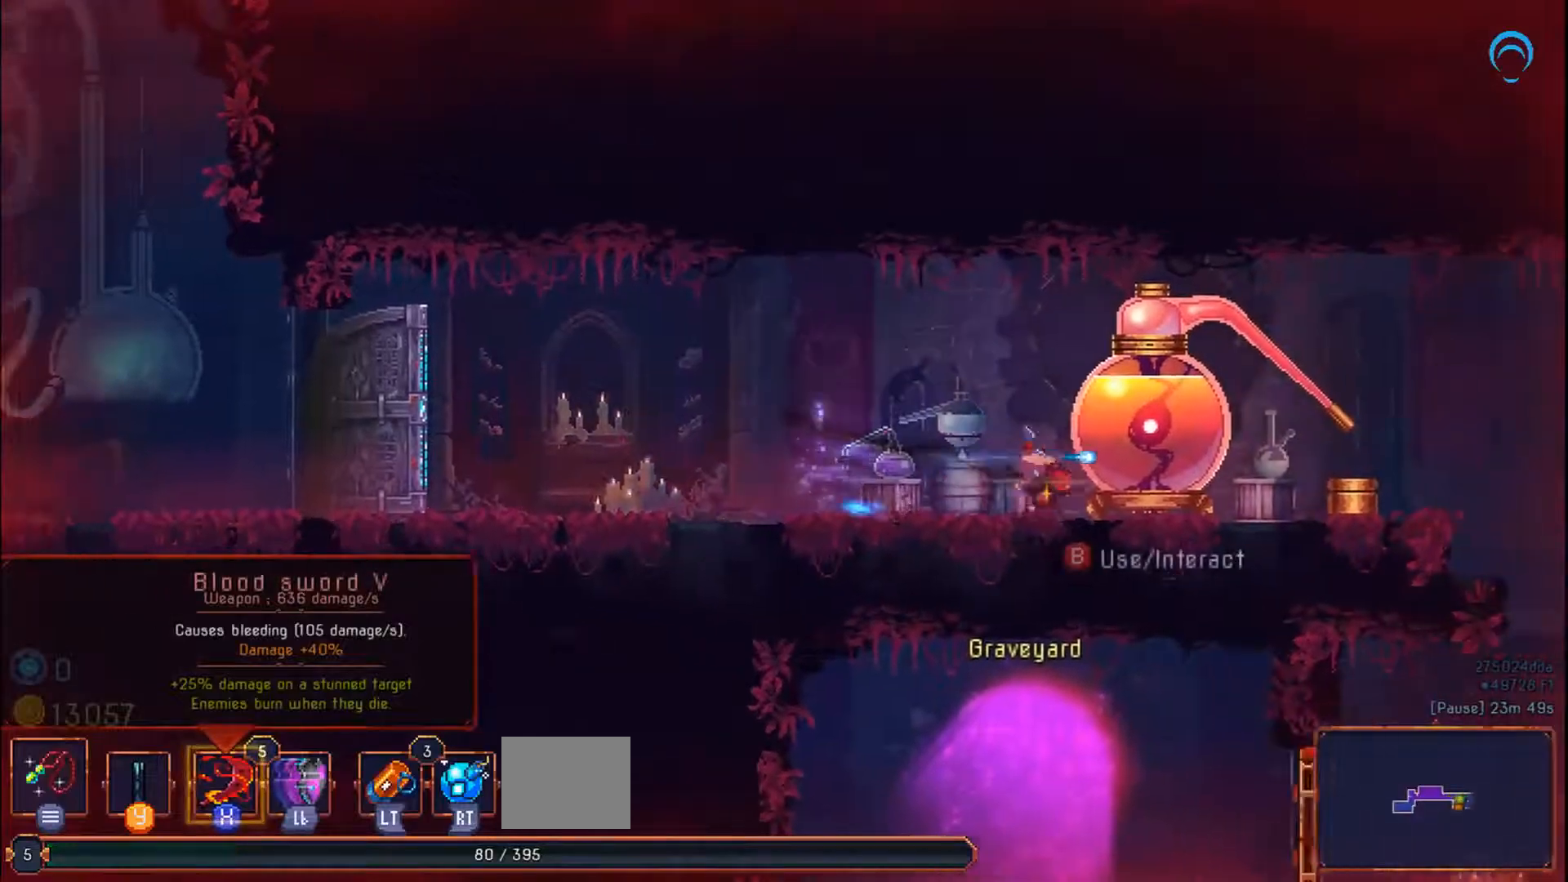
{"buttons": ["DPAD_LEFT"], "right_stick": "center", "events": [[17, "DPAD_LEFT", "down"], [33, "CIRCLE", "down"], [33, "DPAD_DOWN", "down"], [33, "DPAD_RIGHT", "up"], [217, "DPAD_DOWN", "up"], [283, "CIRCLE", "up"]]}
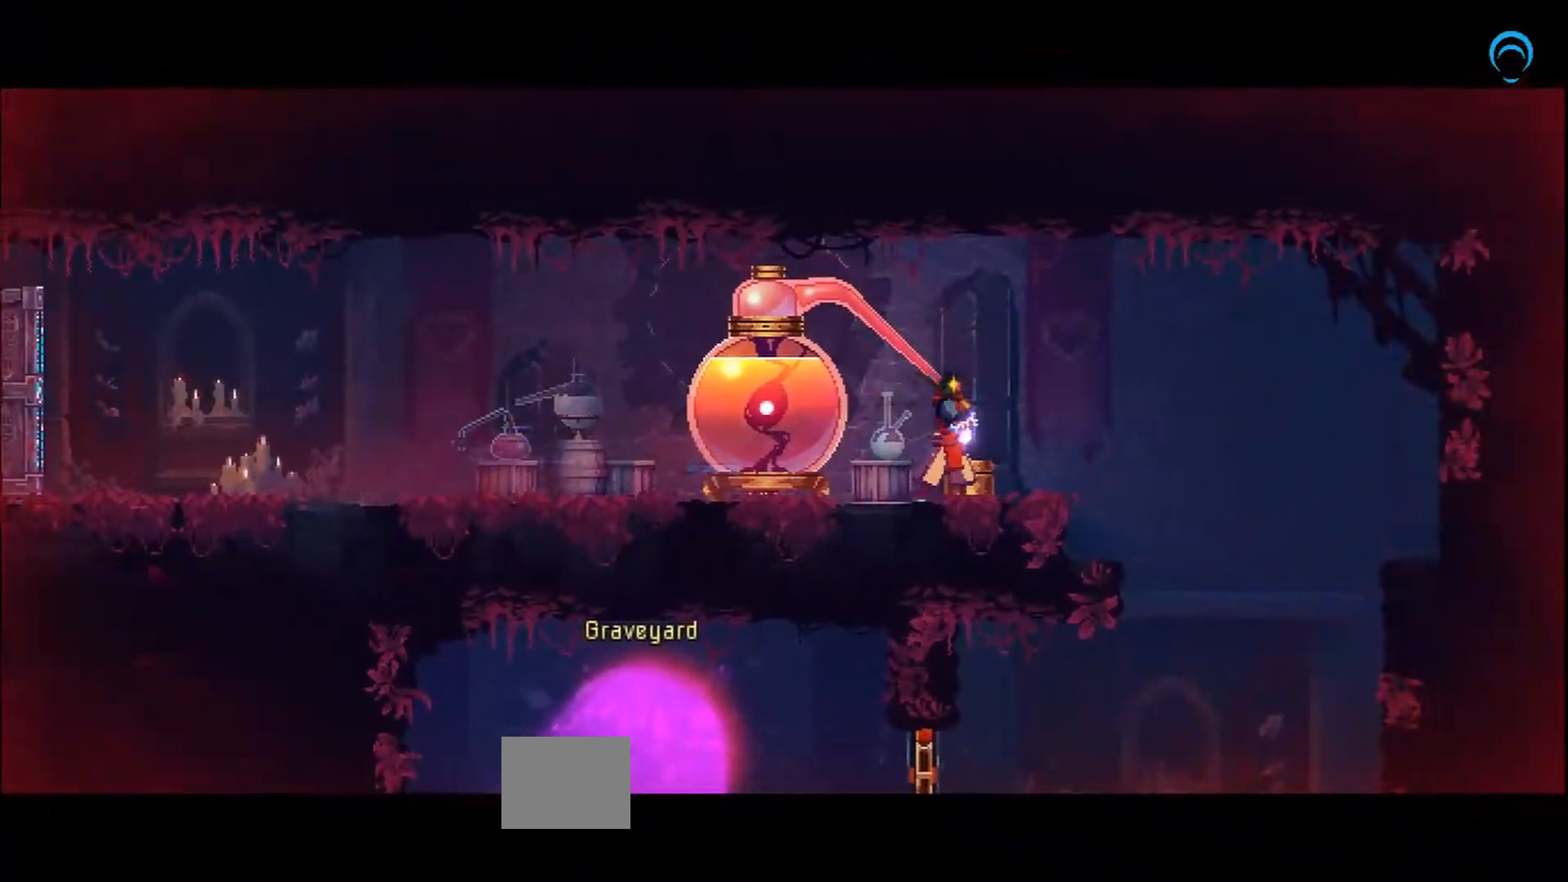
{"buttons": [], "right_stick": "center", "events": [[33, "DPAD_LEFT", "up"]]}
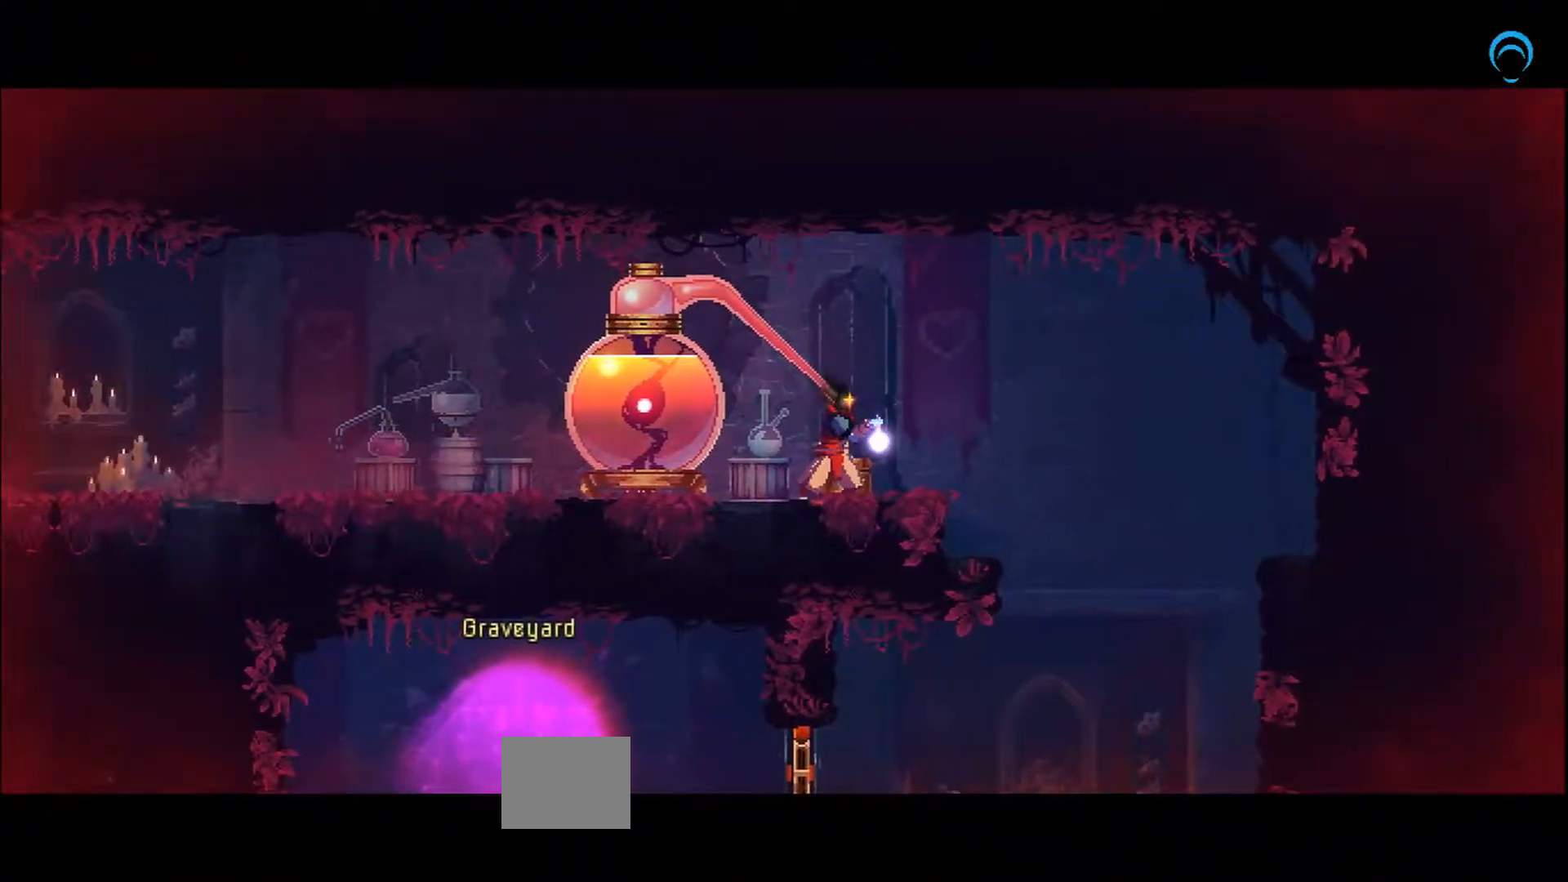
{"buttons": [], "right_stick": "center", "events": []}
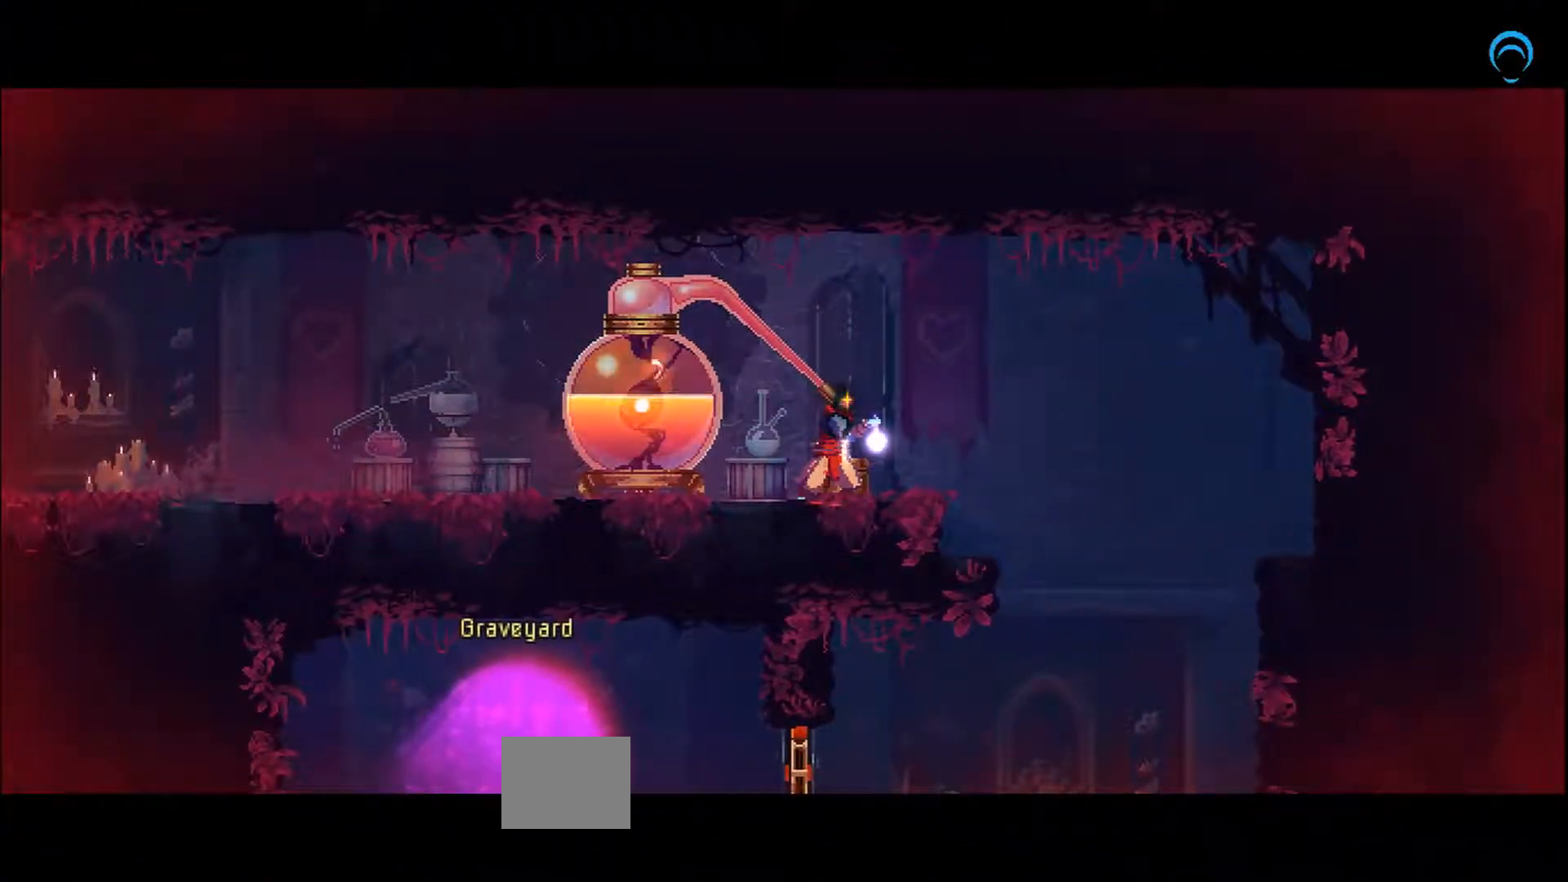
{"buttons": [], "right_stick": "center", "events": []}
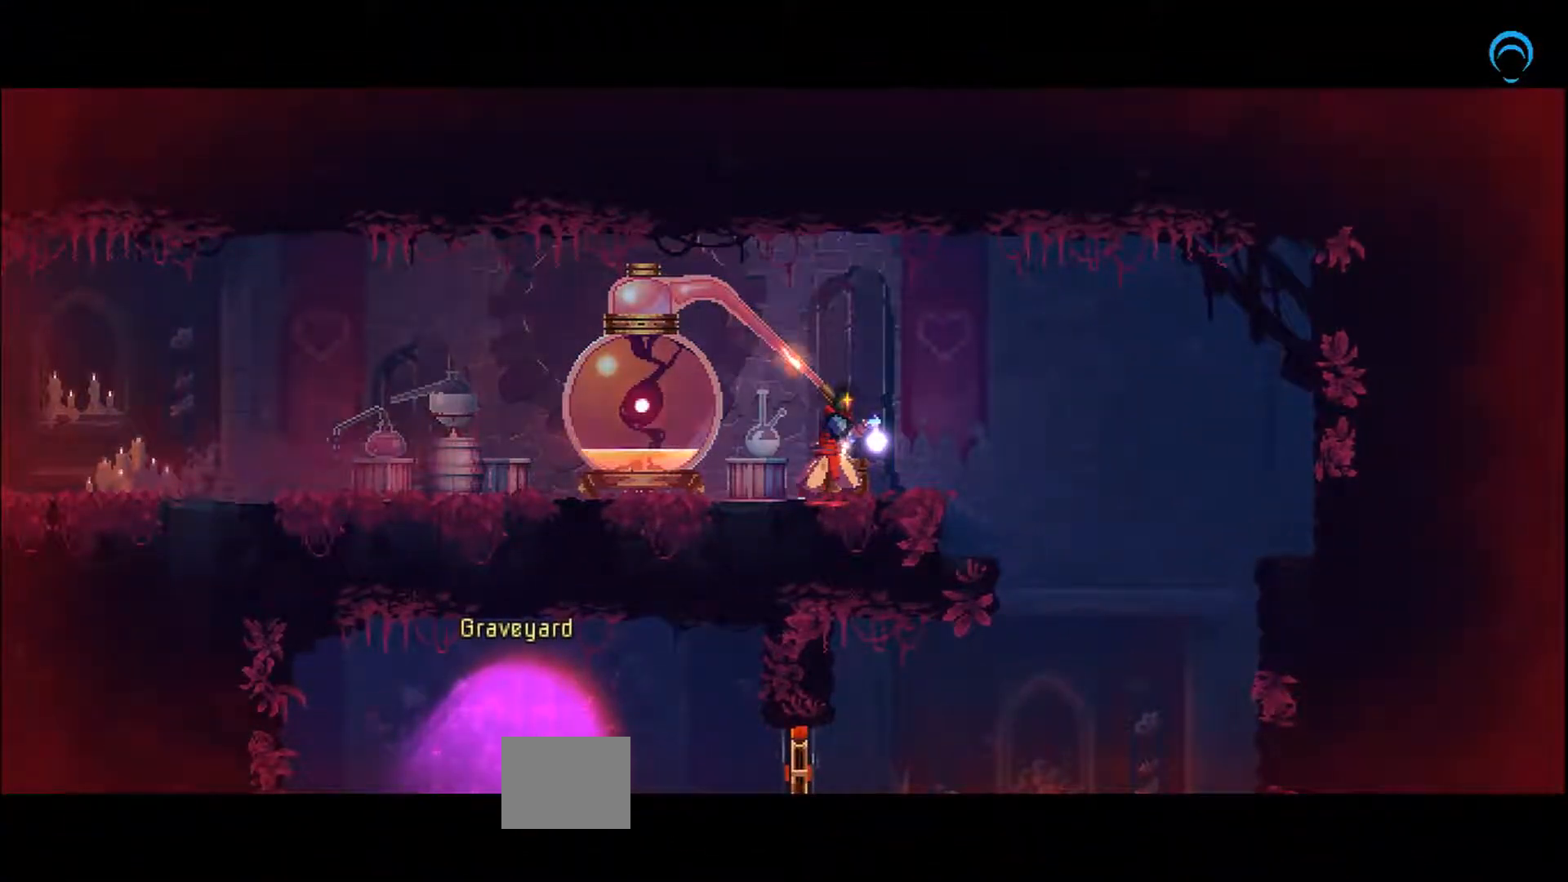
{"buttons": [], "right_stick": "center", "events": []}
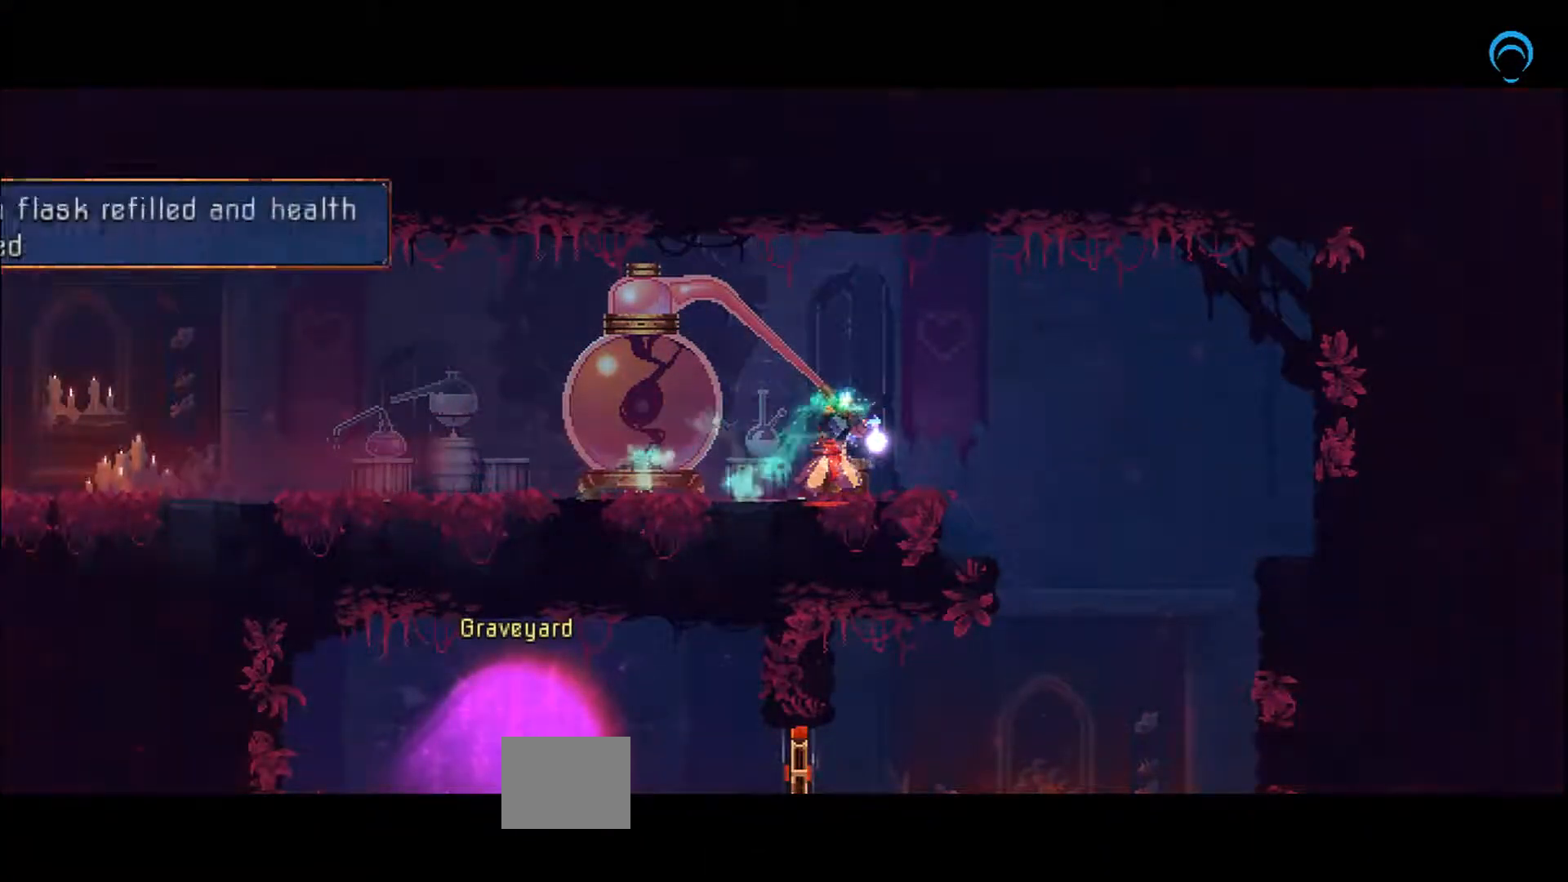
{"buttons": ["CROSS", "DPAD_RIGHT"], "right_stick": "center", "events": [[450, "CROSS", "down"], [467, "DPAD_RIGHT", "down"]]}
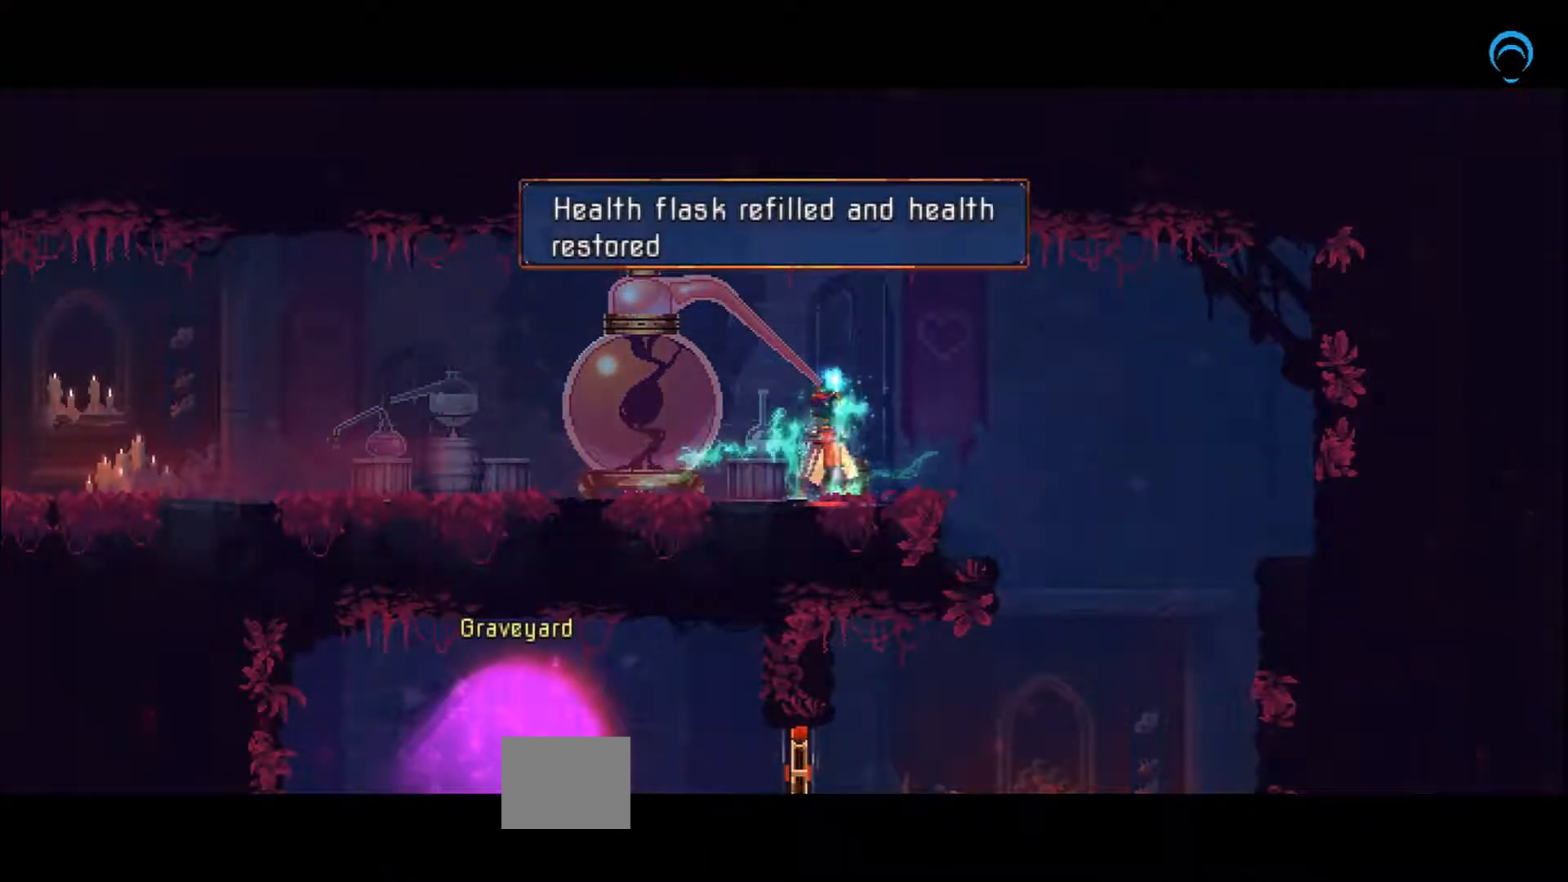
{"buttons": ["DPAD_RIGHT"], "right_stick": "center", "events": [[33, "CROSS", "up"]]}
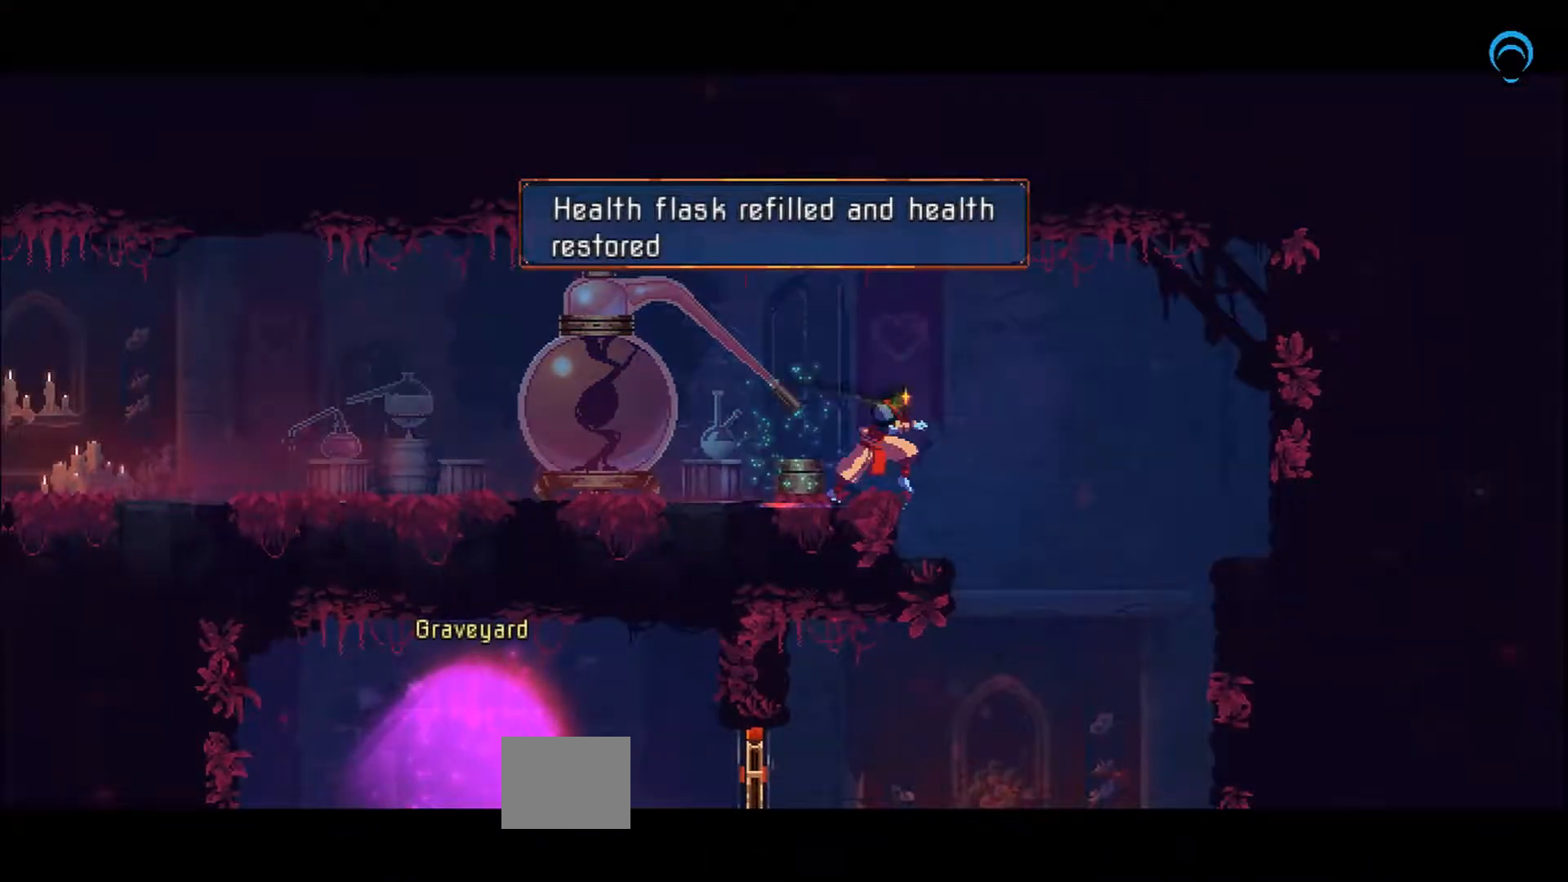
{"buttons": ["DPAD_LEFT"], "right_stick": "center", "events": [[267, "DPAD_RIGHT", "up"], [317, "DPAD_LEFT", "down"]]}
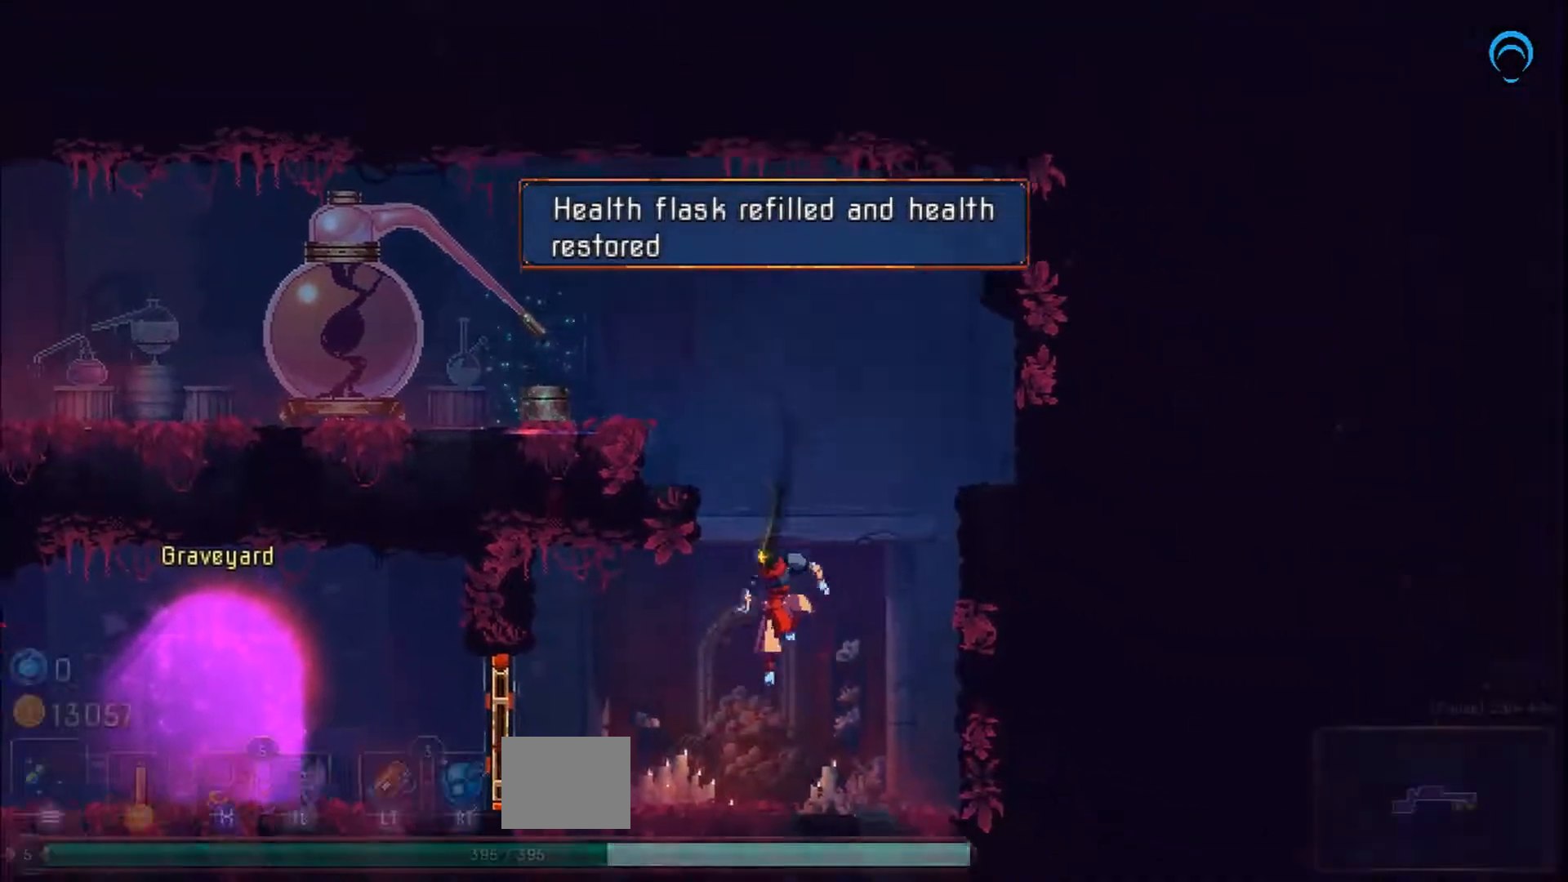
{"buttons": ["DPAD_LEFT"], "right_stick": "center", "events": [[367, "CIRCLE", "down"], [500, "CIRCLE", "up"]]}
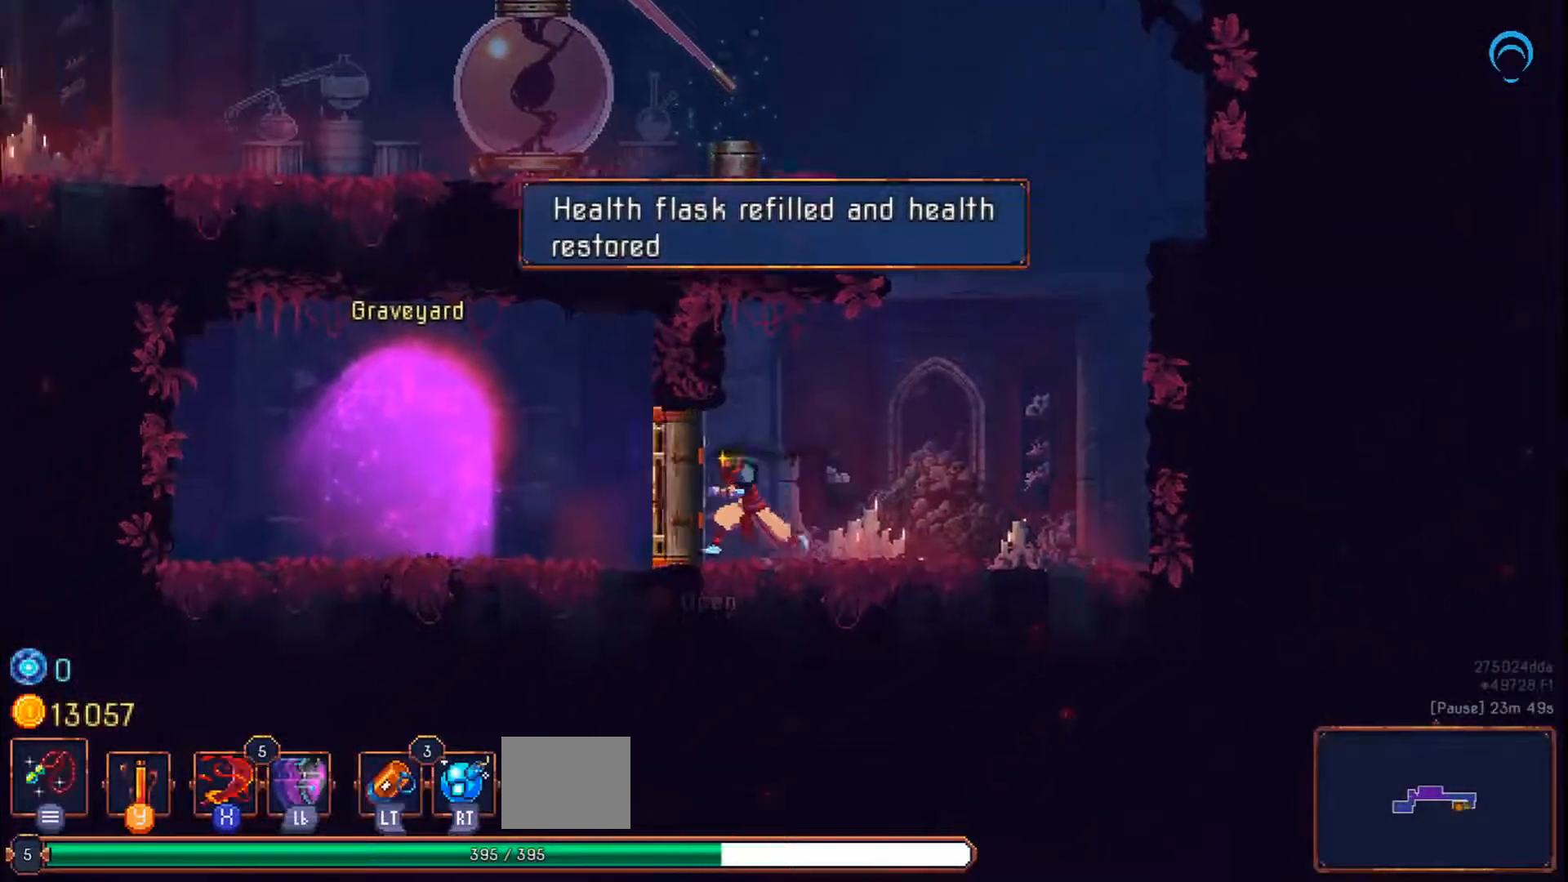
{"buttons": ["DPAD_LEFT"], "right_stick": "center", "events": []}
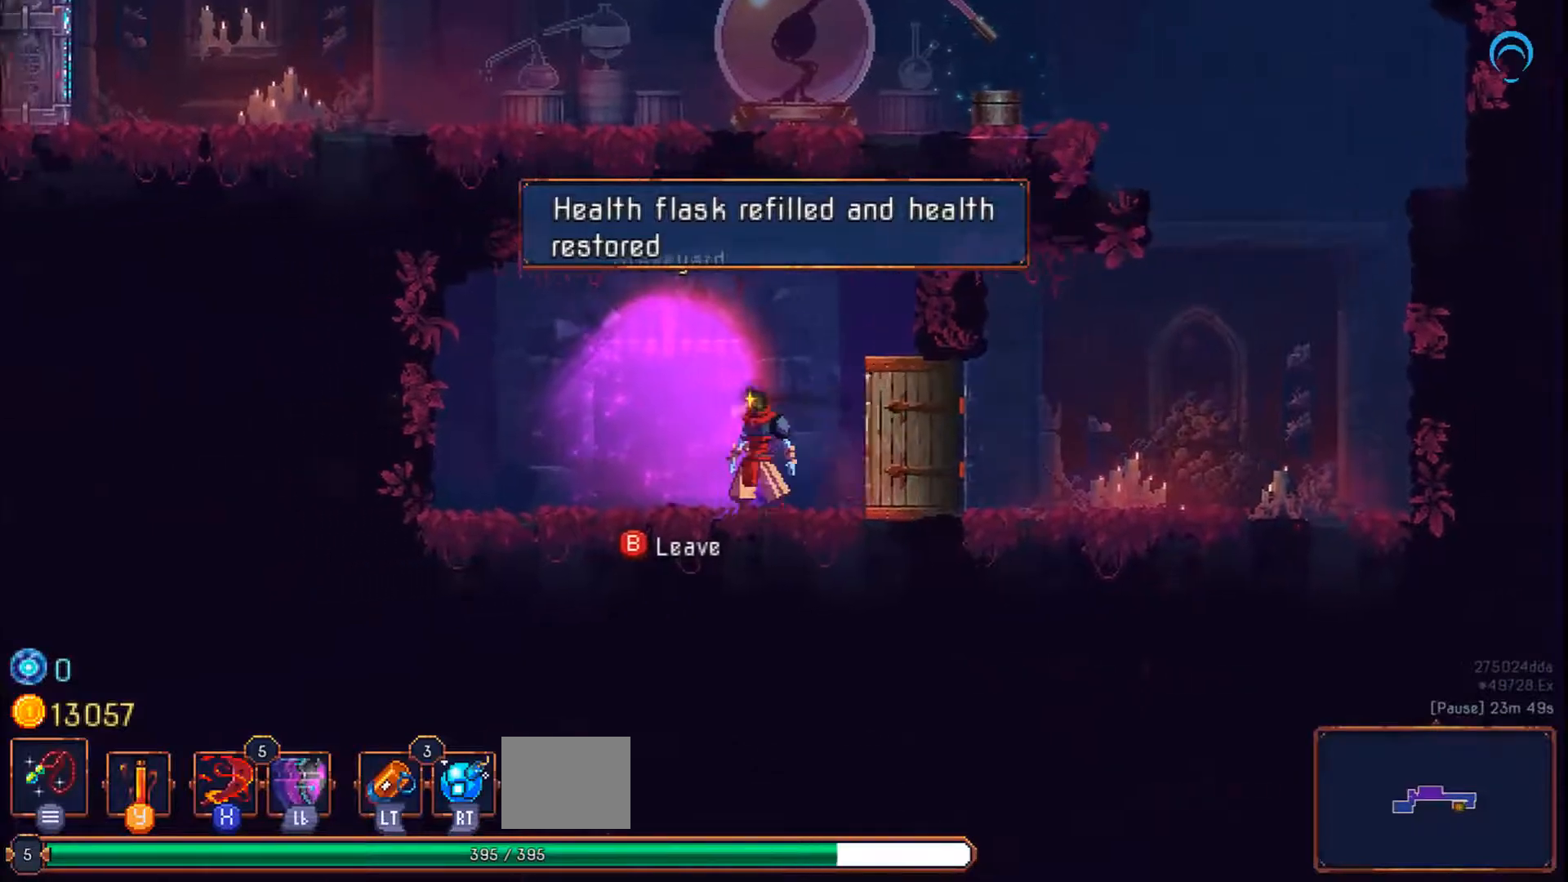
{"buttons": ["CIRCLE"], "right_stick": "center", "events": [[33, "CIRCLE", "down"], [100, "DPAD_LEFT", "up"]]}
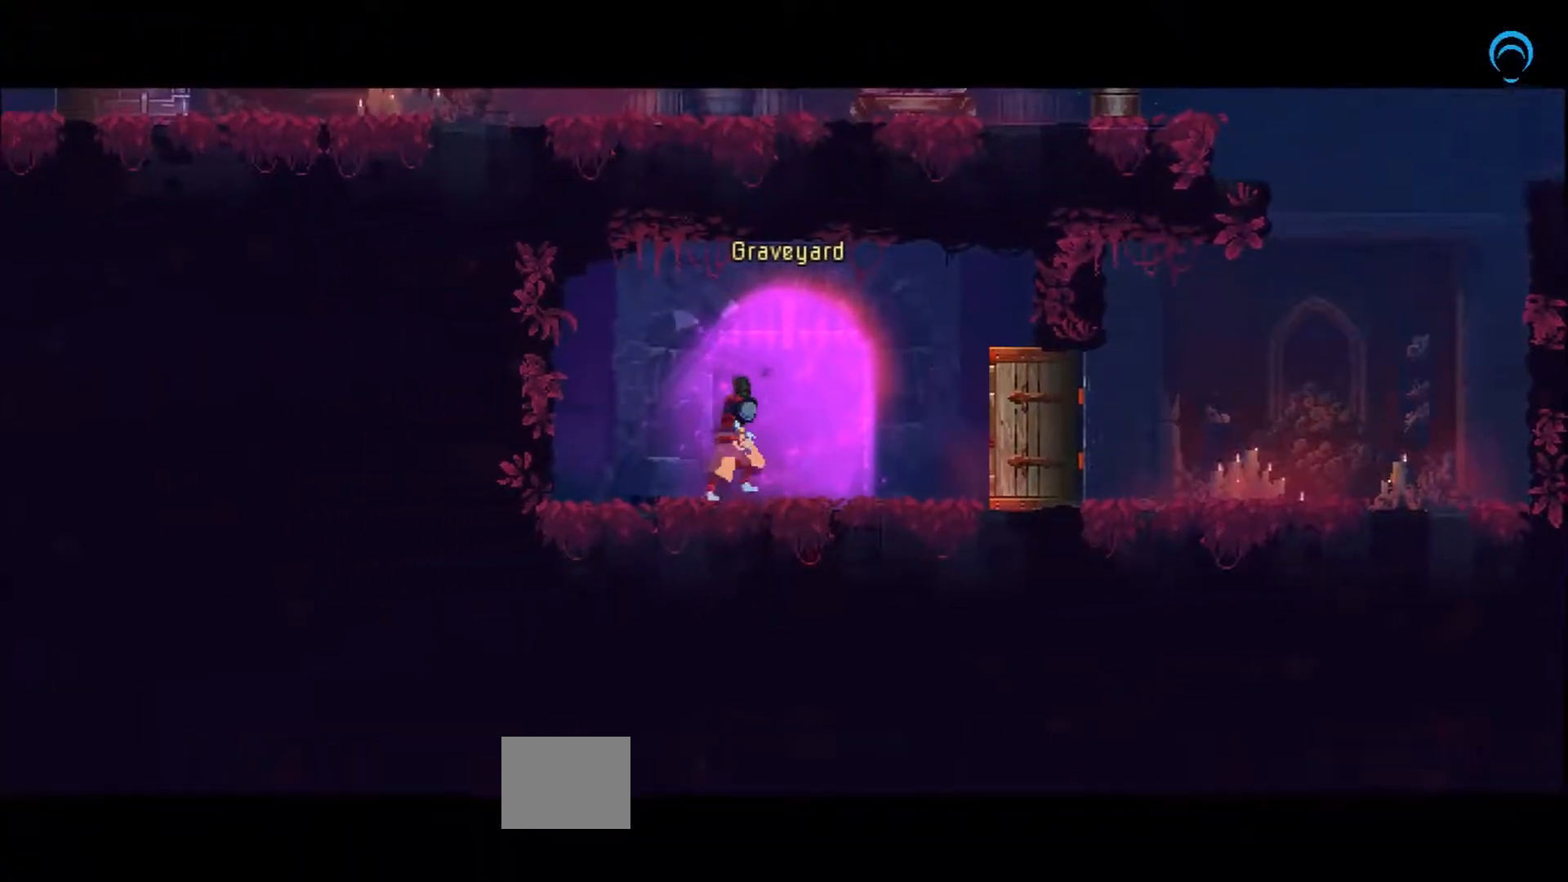
{"buttons": [], "right_stick": "center", "events": [[67, "CIRCLE", "up"]]}